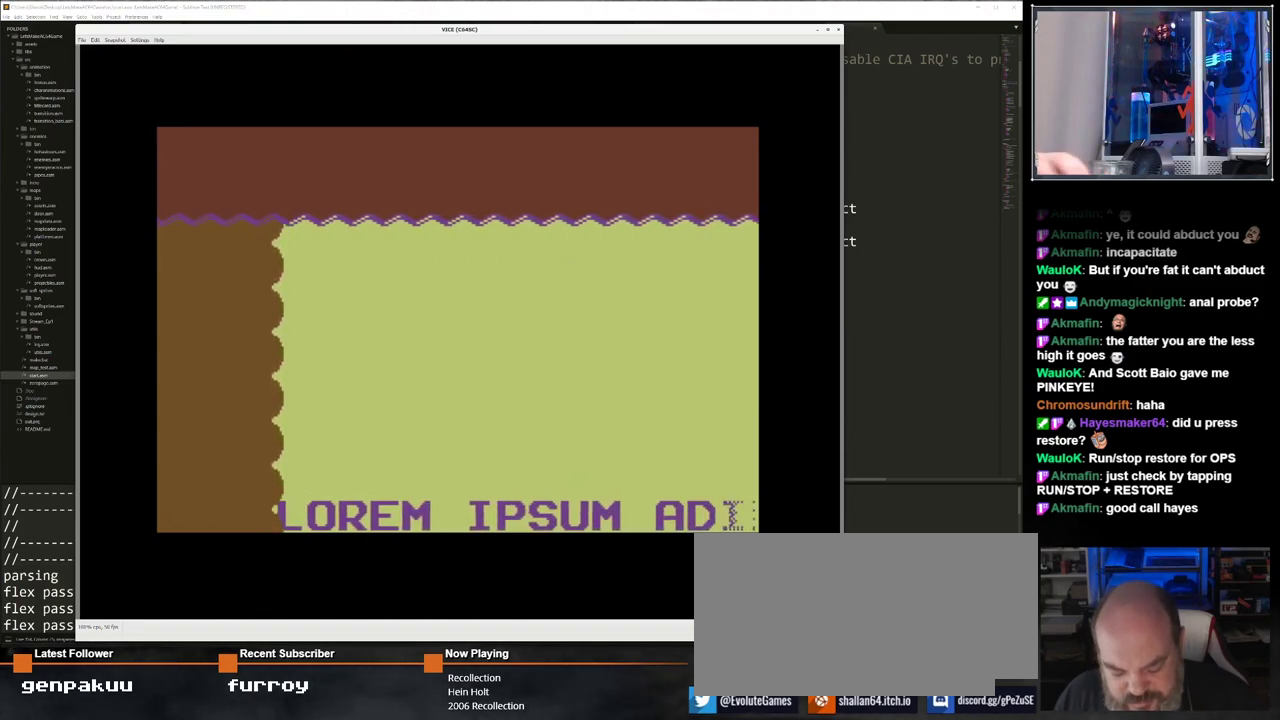
Gameplay with keyboard; each line is a JSON object with the keys held at the frame after it. "events" lists presses ("down") and releases ("up") of "/", "0", "1", "2", "3", "4", "5", "6", "7", "8", "9", "a", "alt_l", "alt_r", "b", "backspace", "c", "caps_lock", "ctrl_l", "ctrl_r", "d", "down", "e", "equals", "escape", "f", "f1", "f10", "f11", "f12", "f2", "f3", "f4", "f5", "f6", "f7", "f8", "f9", "g", "h", "i", "j", "k", "l", "lbracket", "left", "m", "minus", "n", "o", "p", "q", "quote", "r", "return", "right", "s", "semicolon", "shift_l", "shift_r", "space", "super", "t", "tab", "tilde", "u", "up", "v", "w", "x", "y" and "z" between this image and that frame as [ms after this image, input, new state], when the widget could be followed in between. No other keys are recorded. Mouse input is not recorded.
{"keys": [], "events": [[83, "/", "down"], [167, "/", "up"]]}
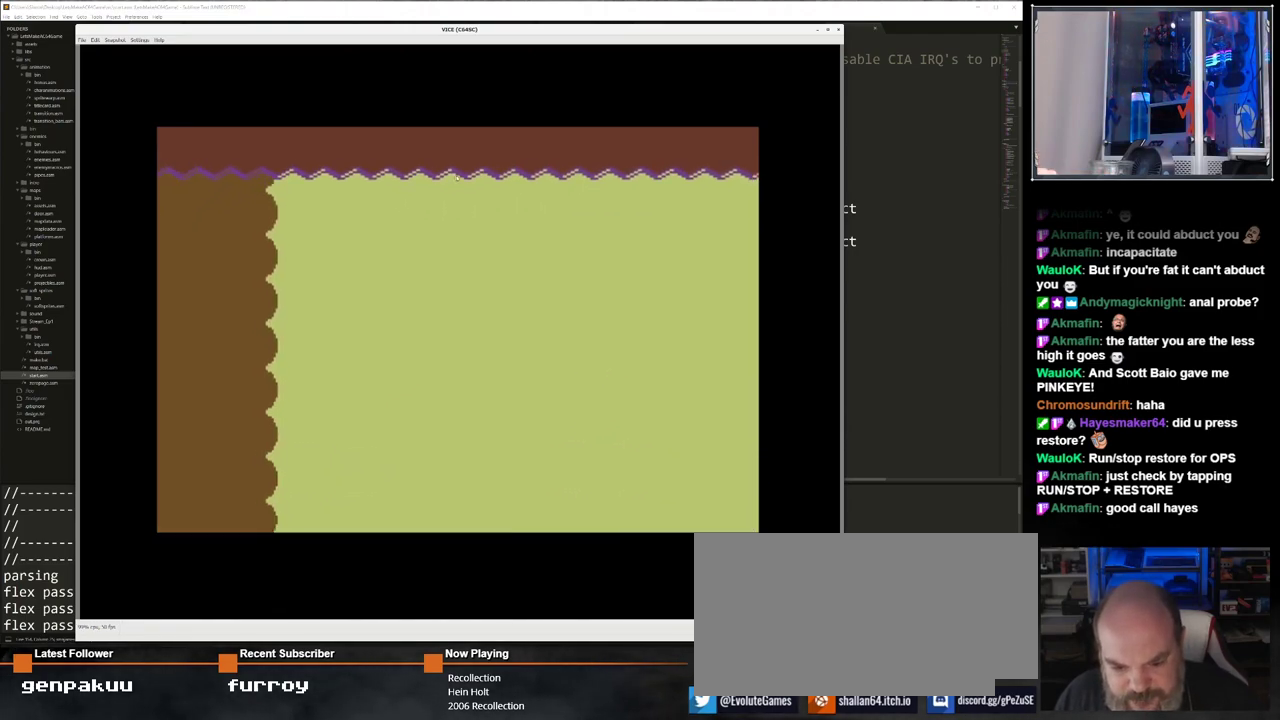
{"keys": [], "events": []}
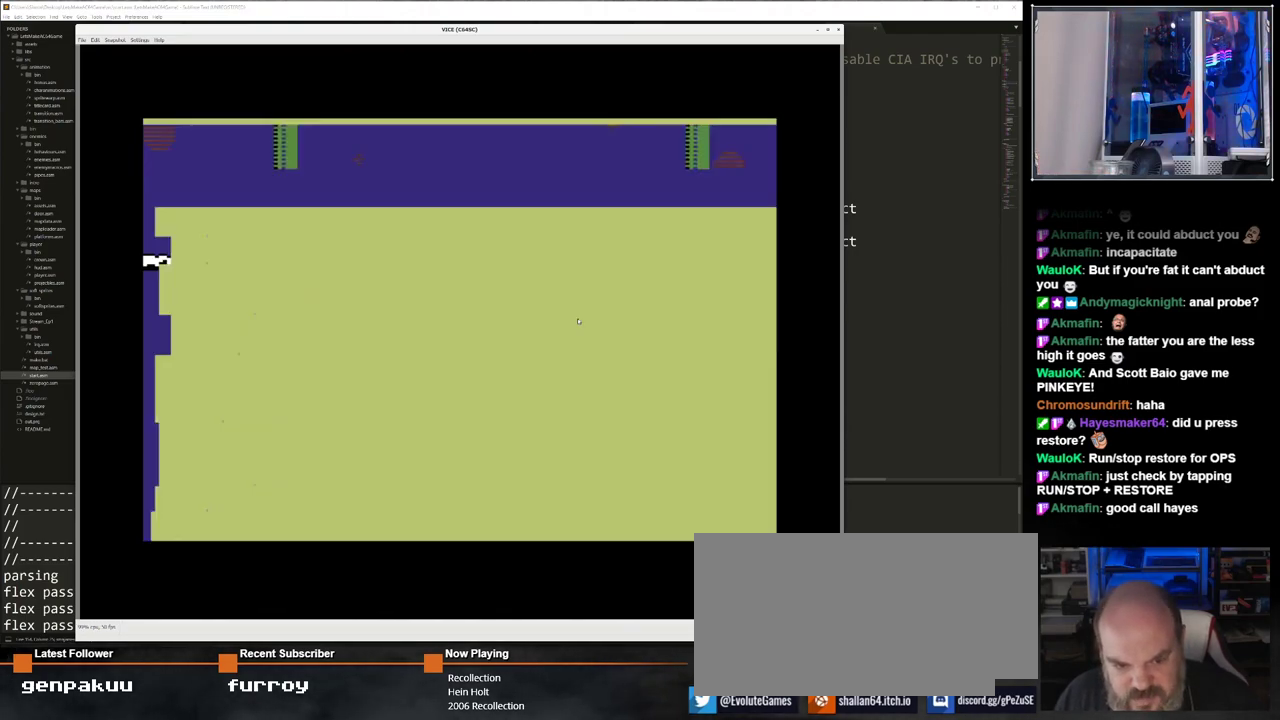
{"keys": [], "events": []}
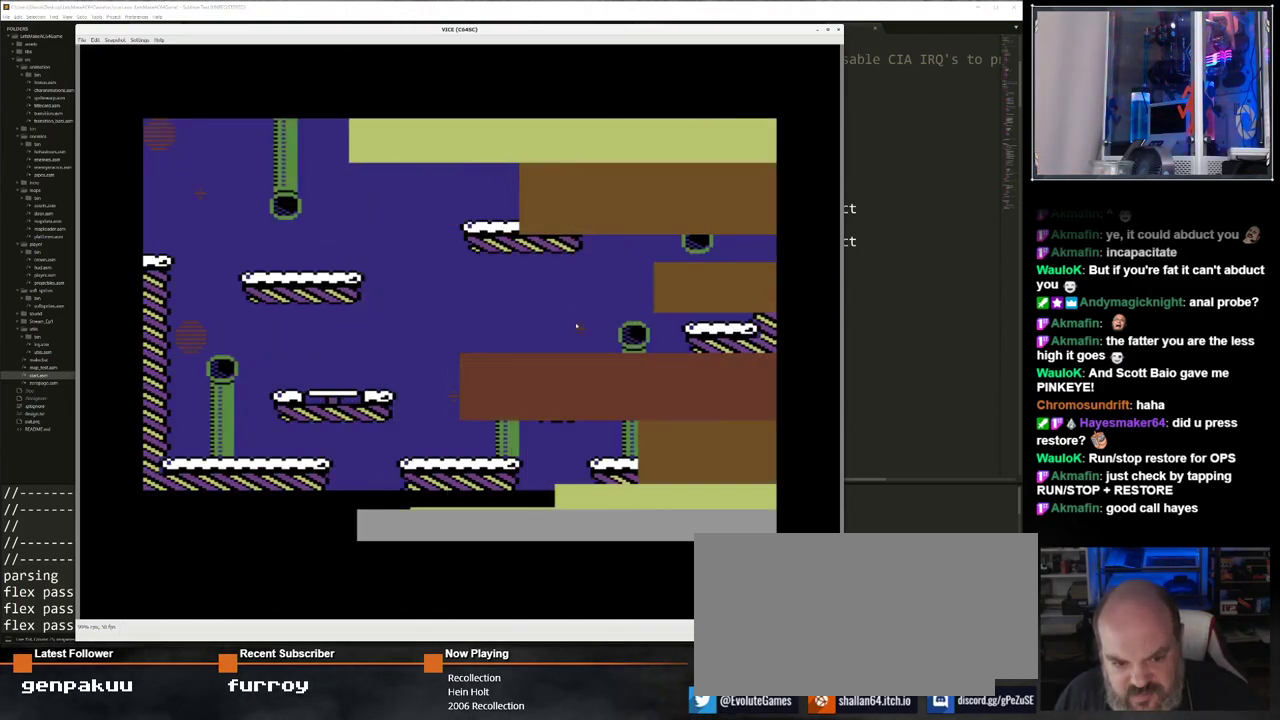
{"keys": [], "events": []}
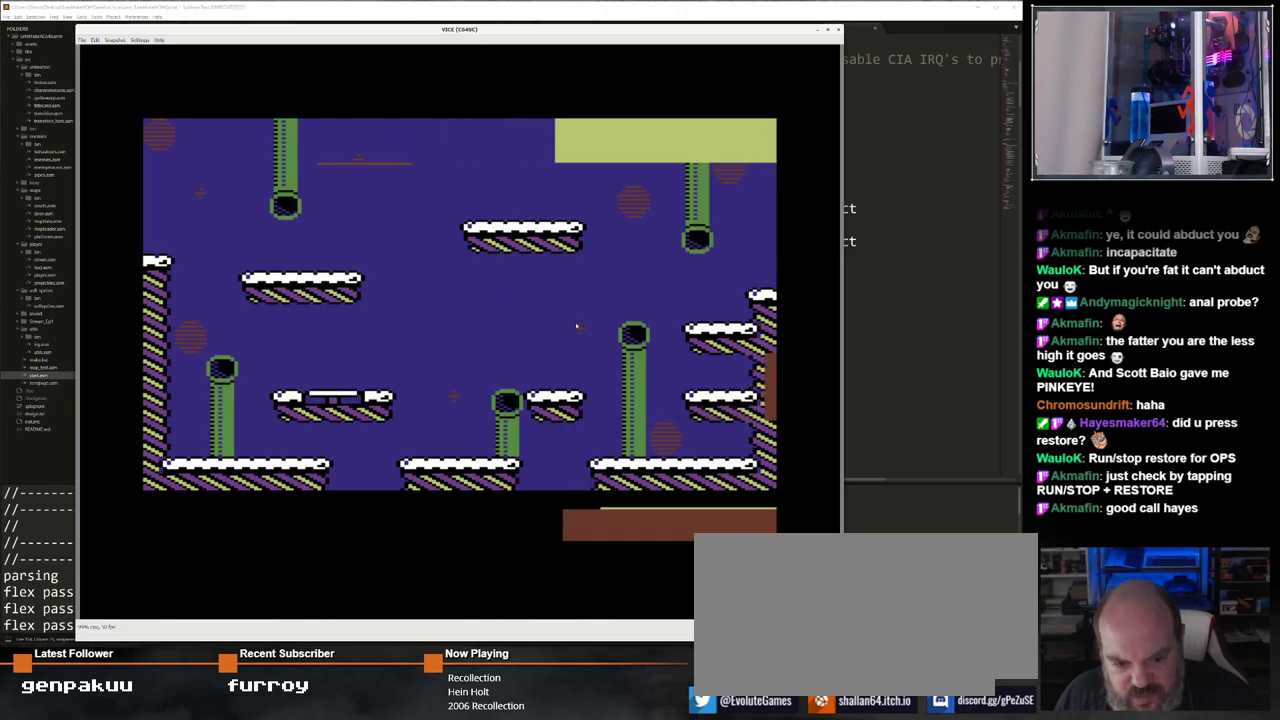
{"keys": [], "events": []}
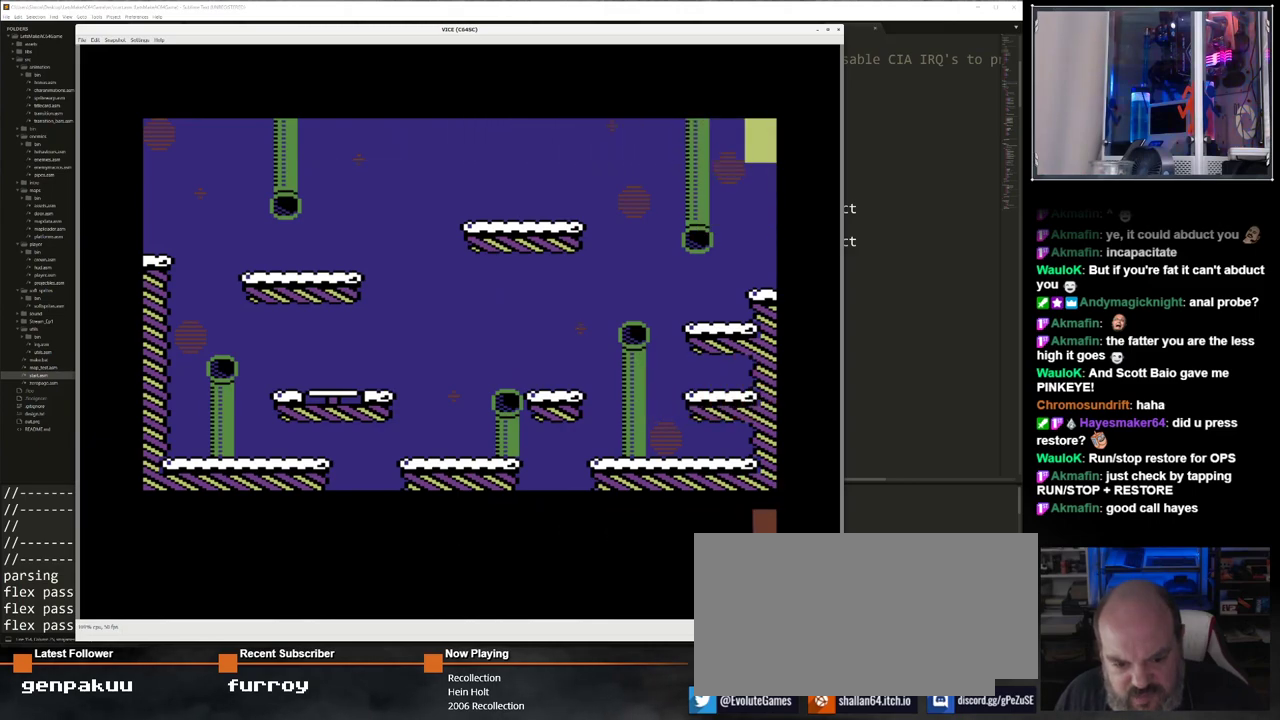
{"keys": [], "events": []}
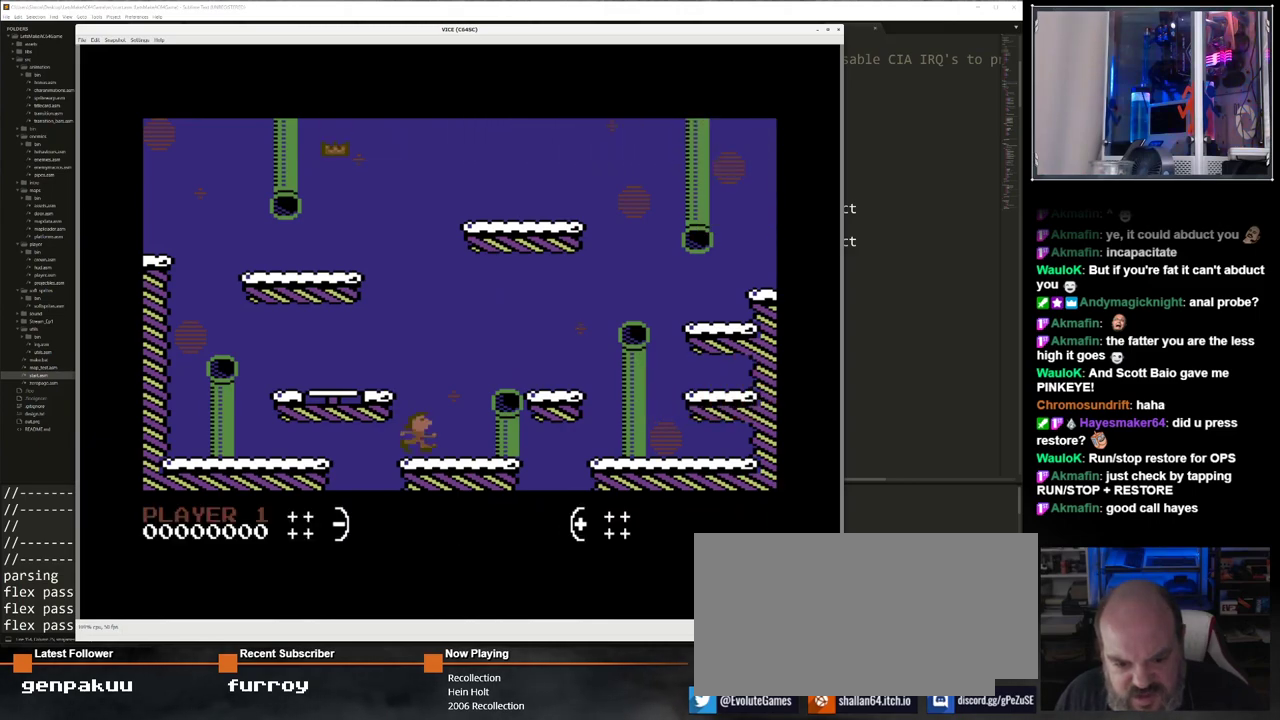
{"keys": [], "events": []}
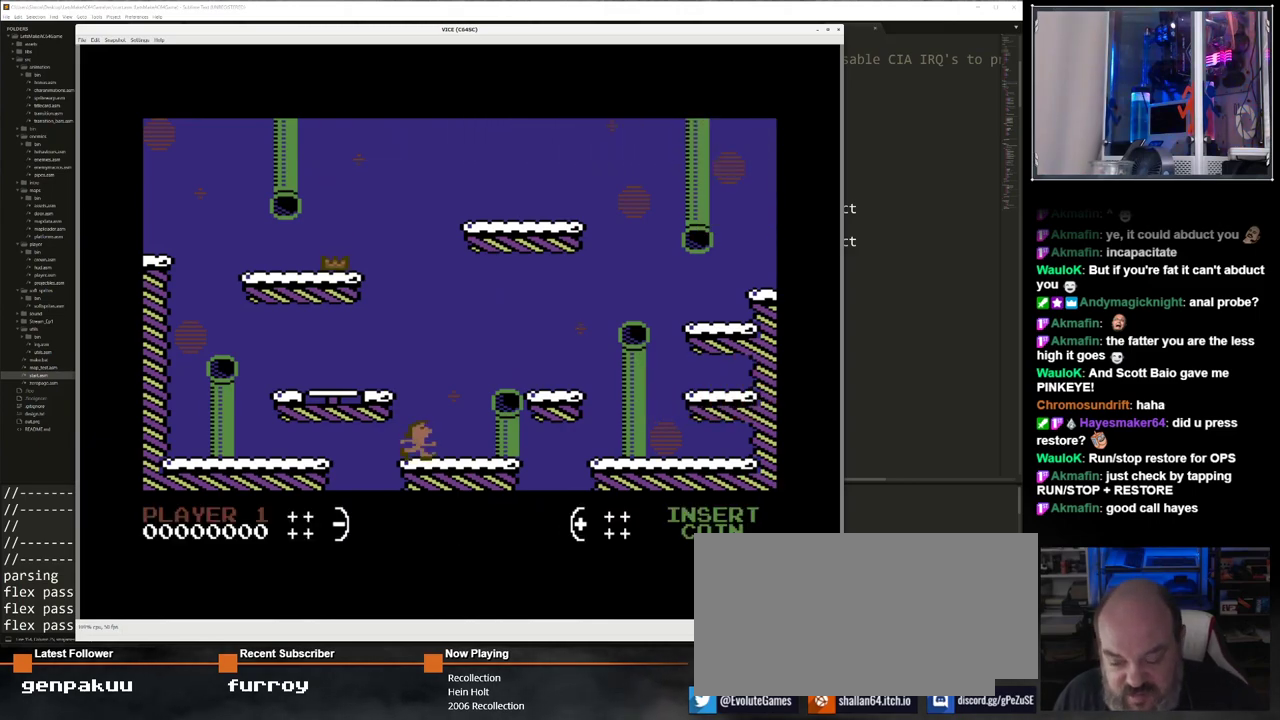
{"keys": [], "events": []}
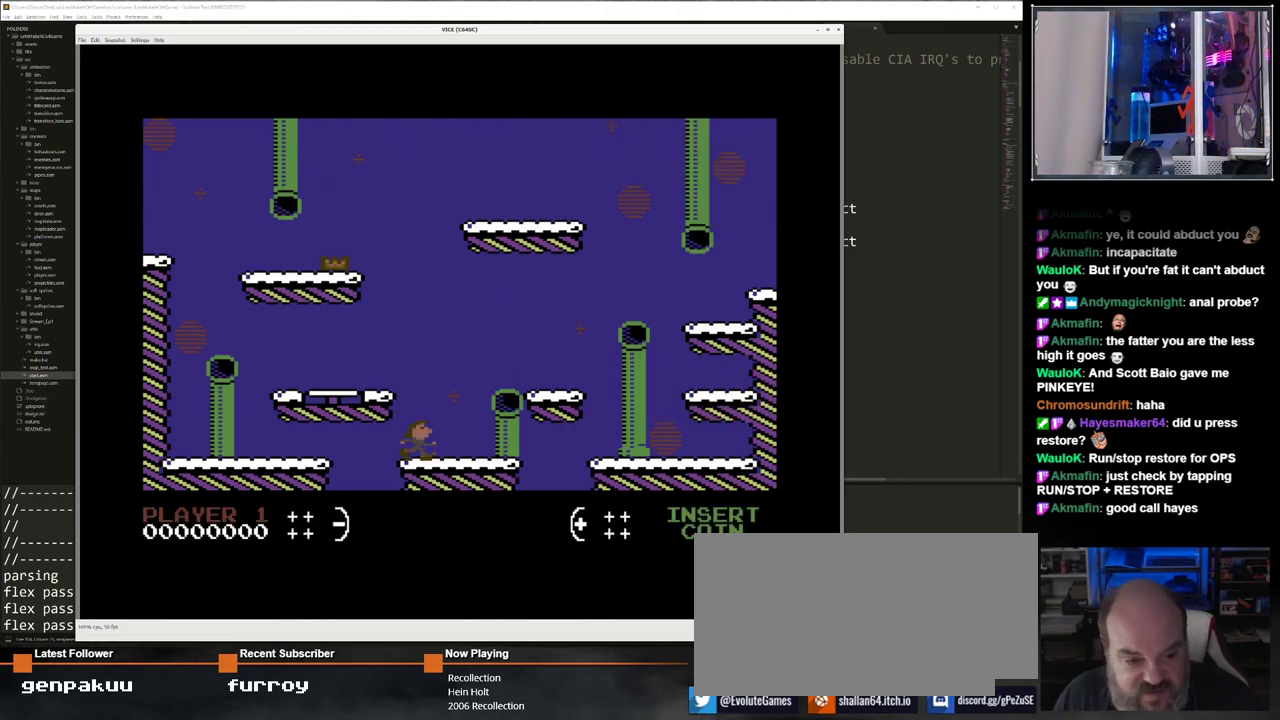
{"keys": ["right"], "events": [[300, "right", "down"]]}
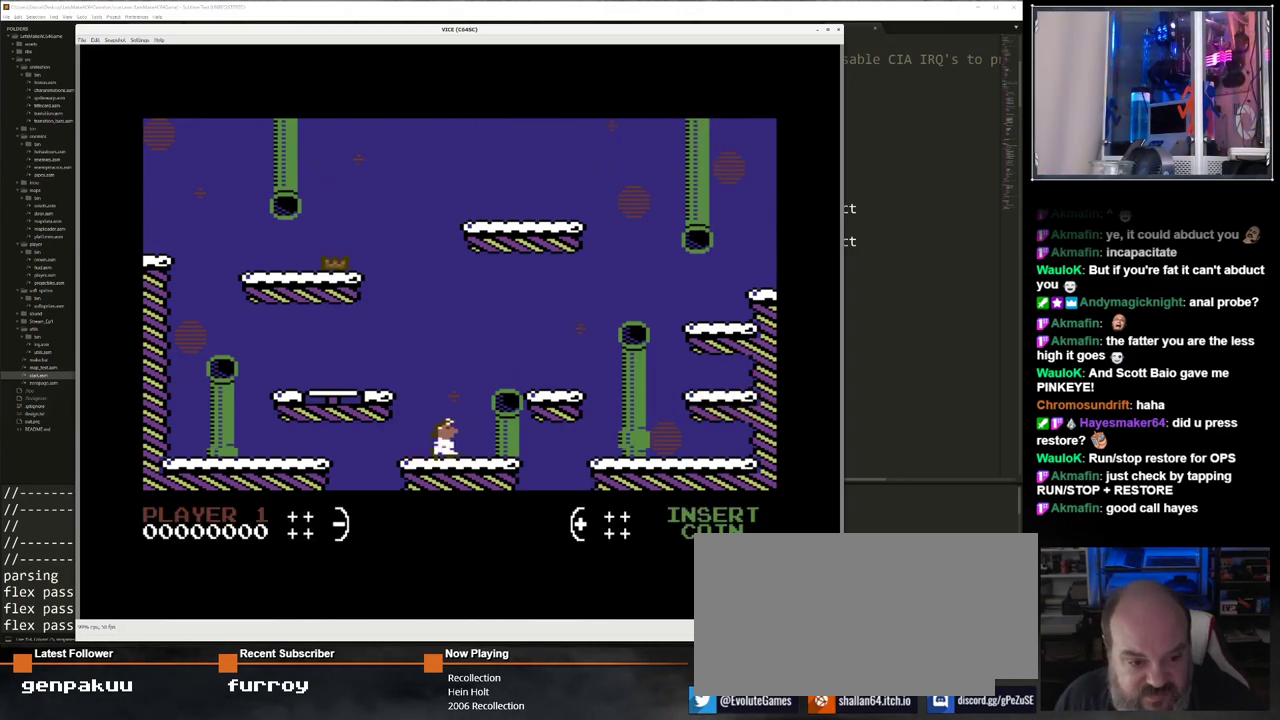
{"keys": [], "events": [[267, "right", "up"]]}
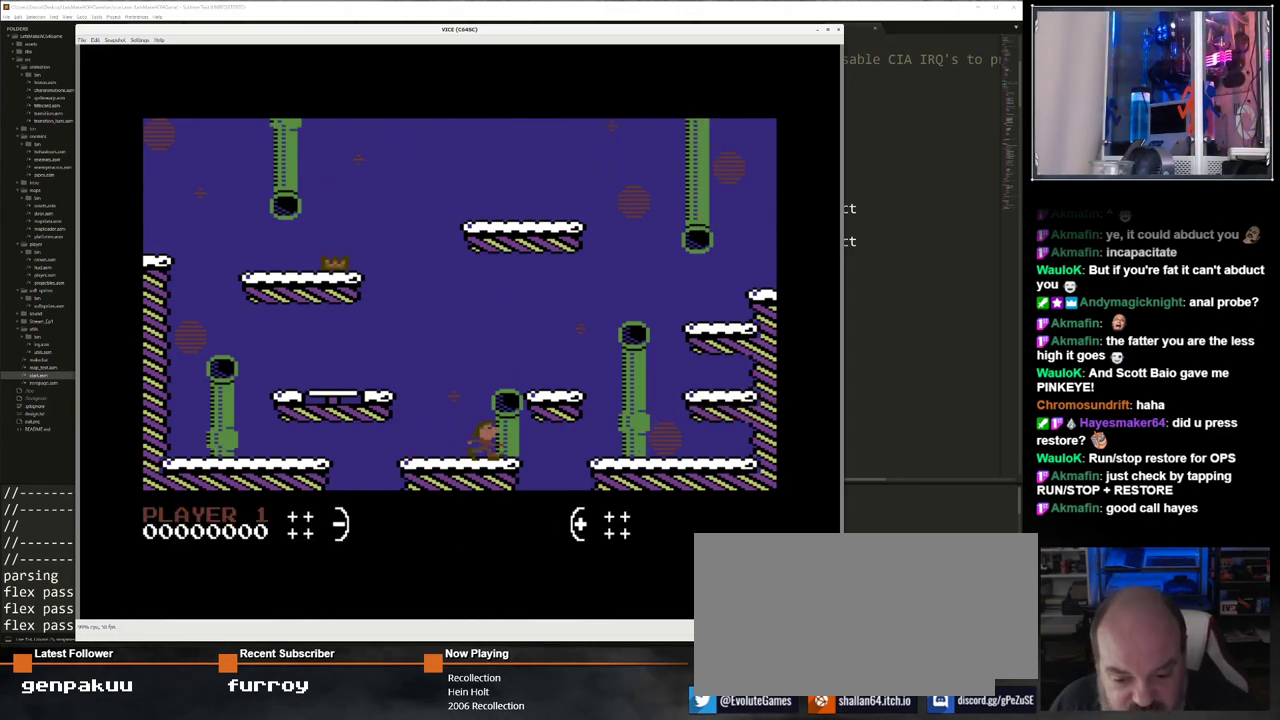
{"keys": [], "events": [[100, "left", "down"], [233, "left", "up"]]}
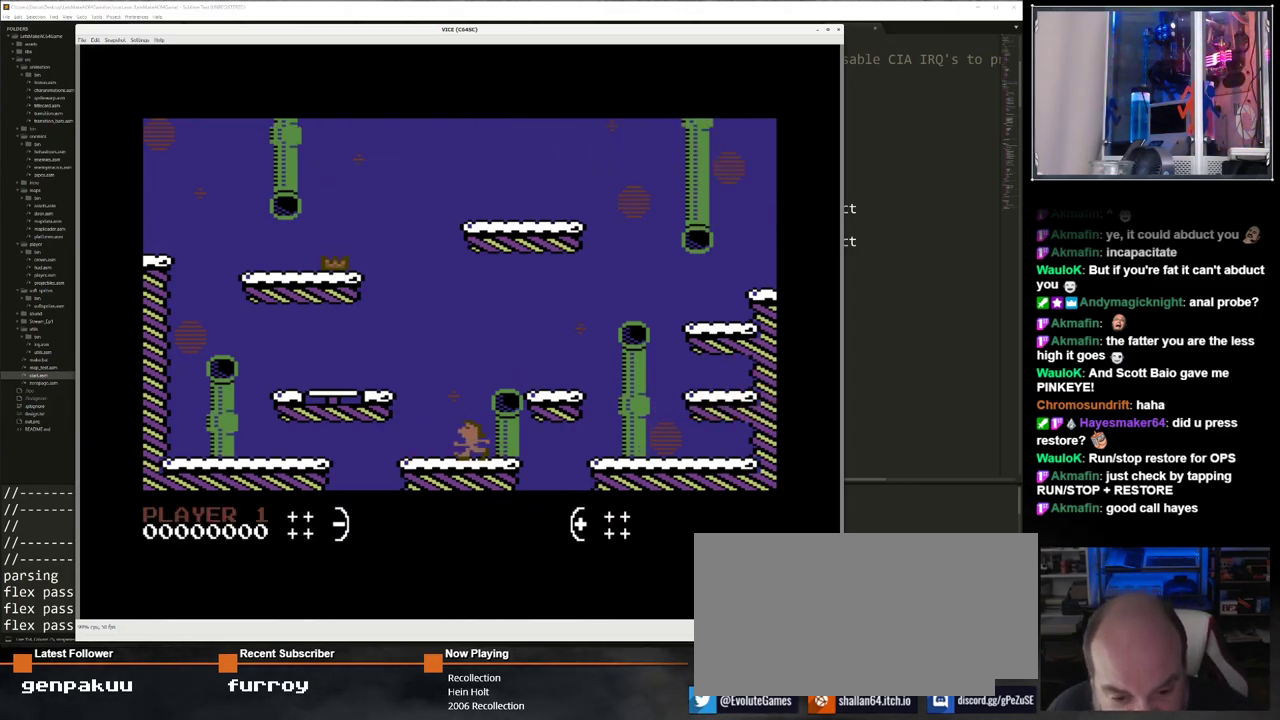
{"keys": [], "events": [[83, "left", "down"], [383, "left", "up"]]}
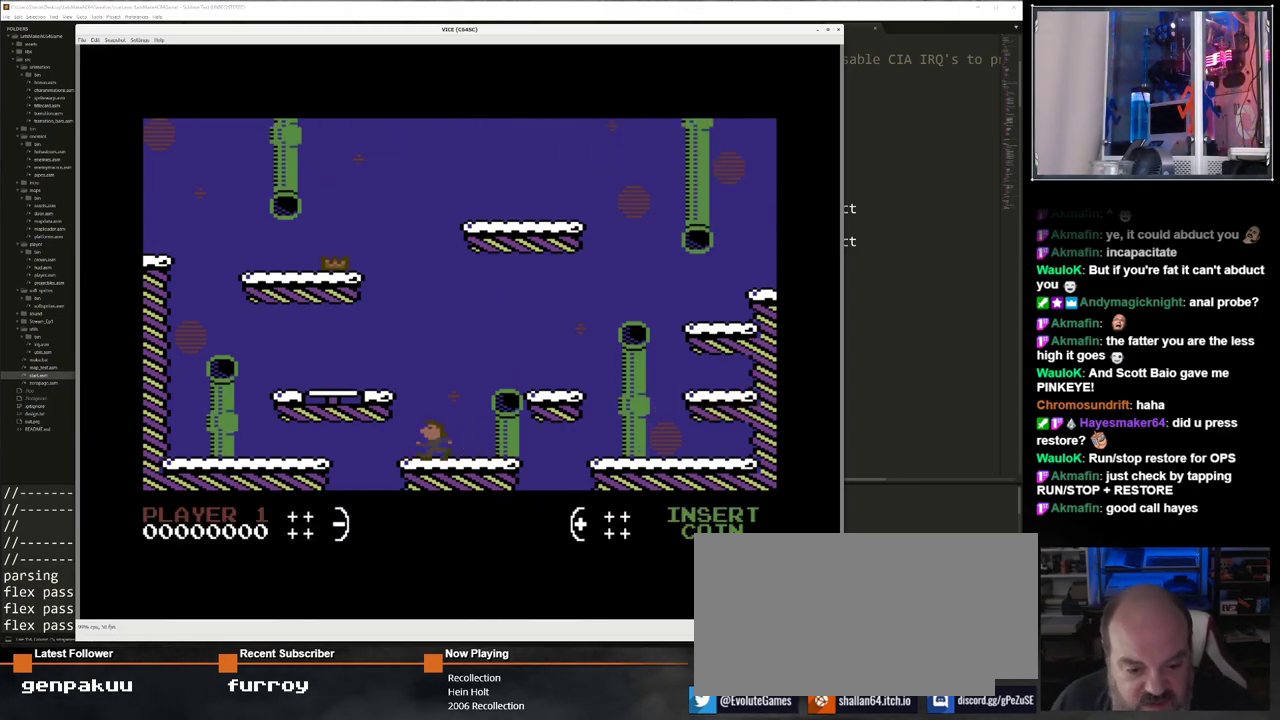
{"keys": [], "events": []}
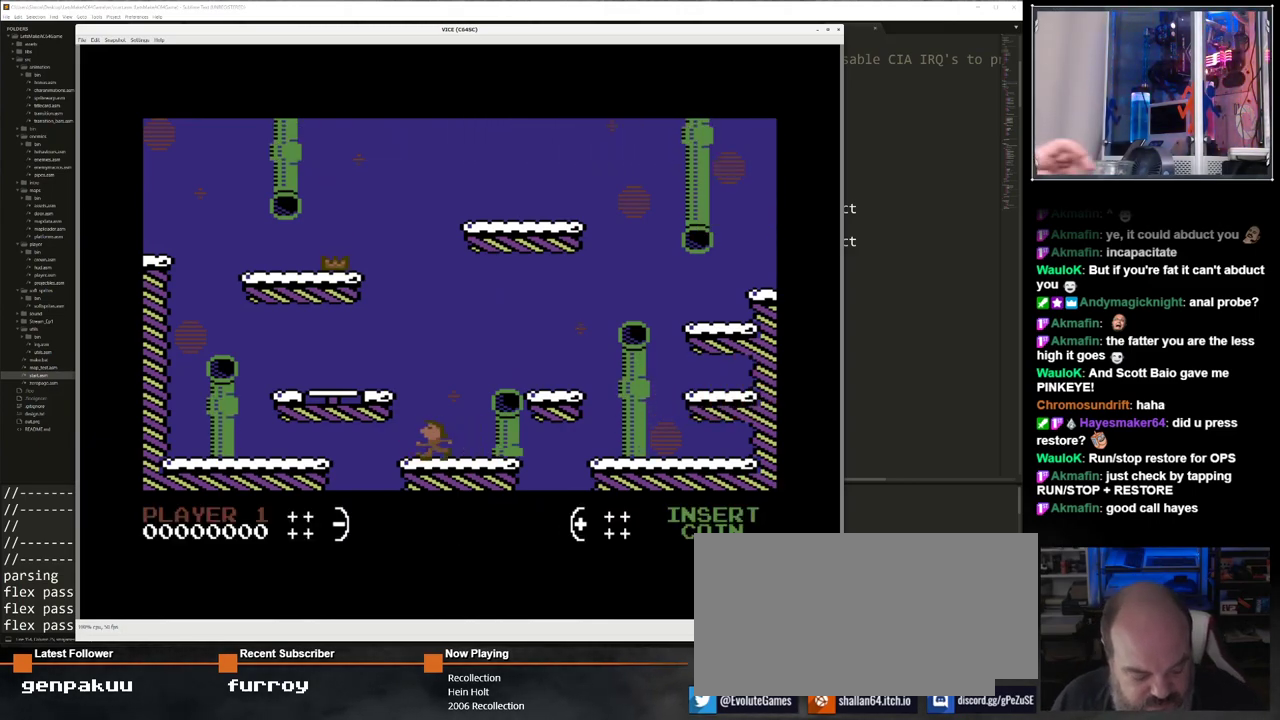
{"keys": ["tab"], "events": [[50, "tab", "down"], [183, "tab", "up"], [467, "tab", "down"]]}
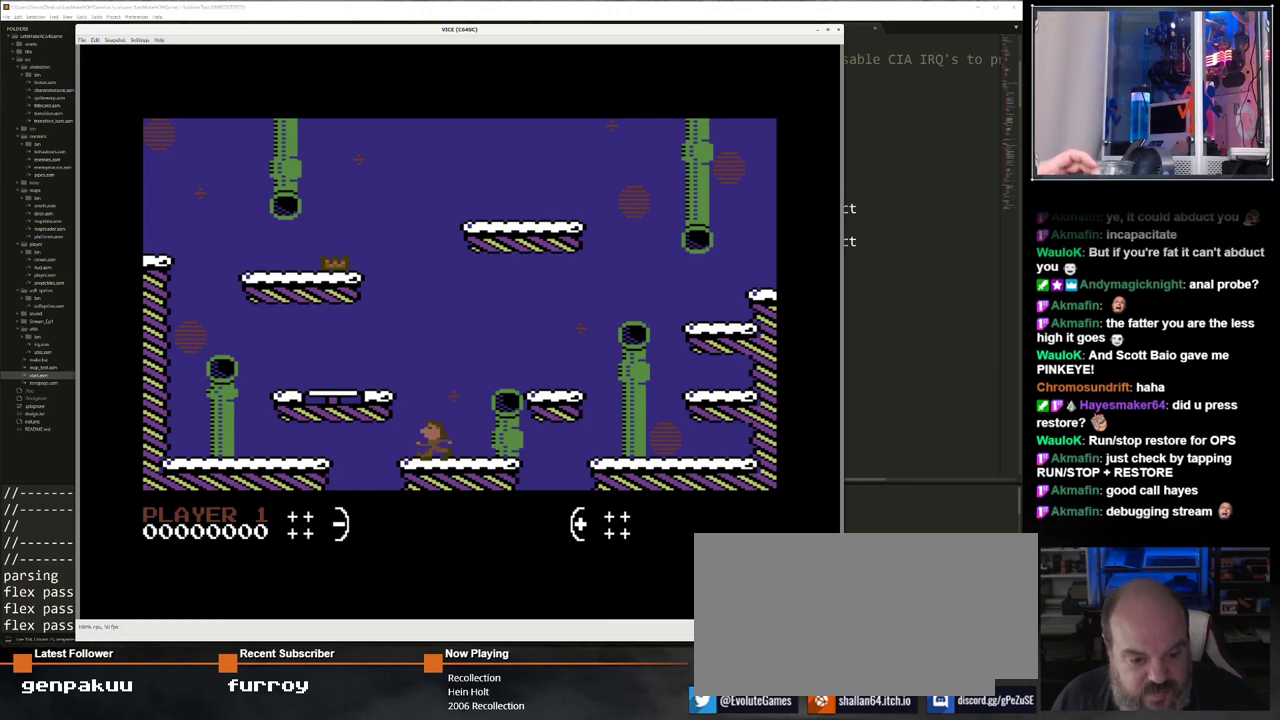
{"keys": [], "events": [[117, "tab", "up"], [200, "tab", "down"], [300, "tab", "up"]]}
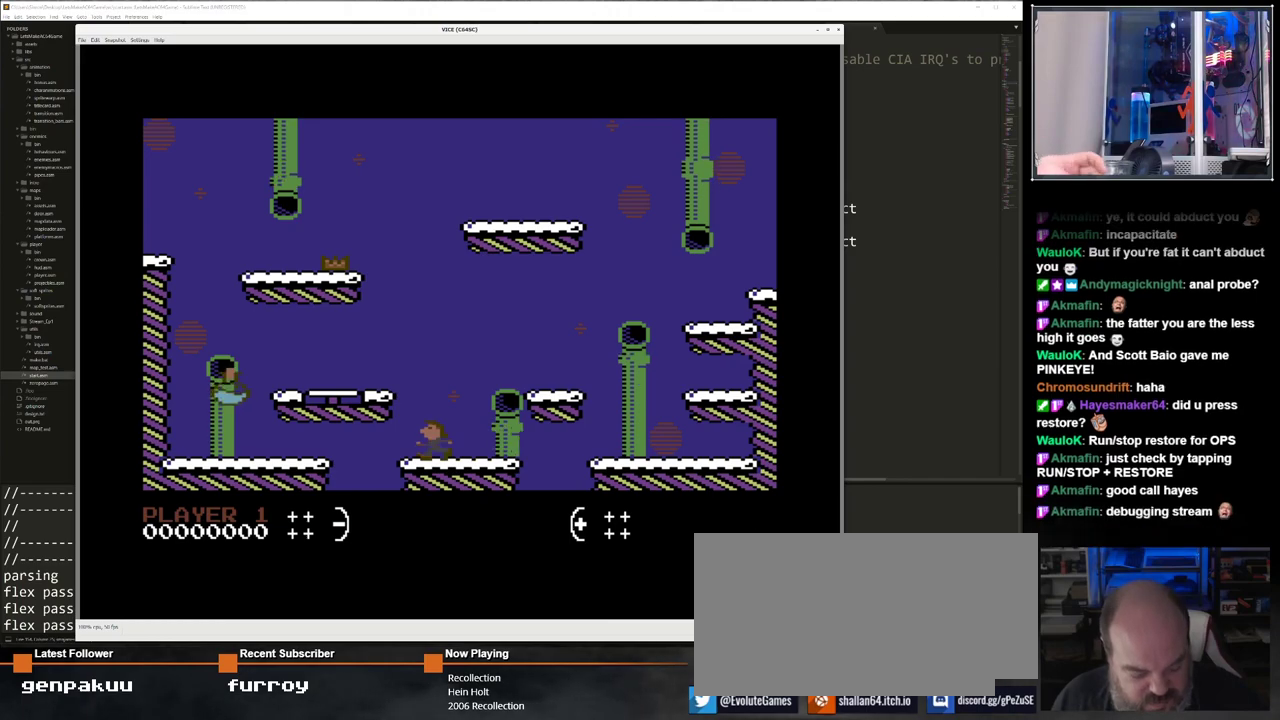
{"keys": ["shift_l"], "events": [[450, "shift_l", "down"]]}